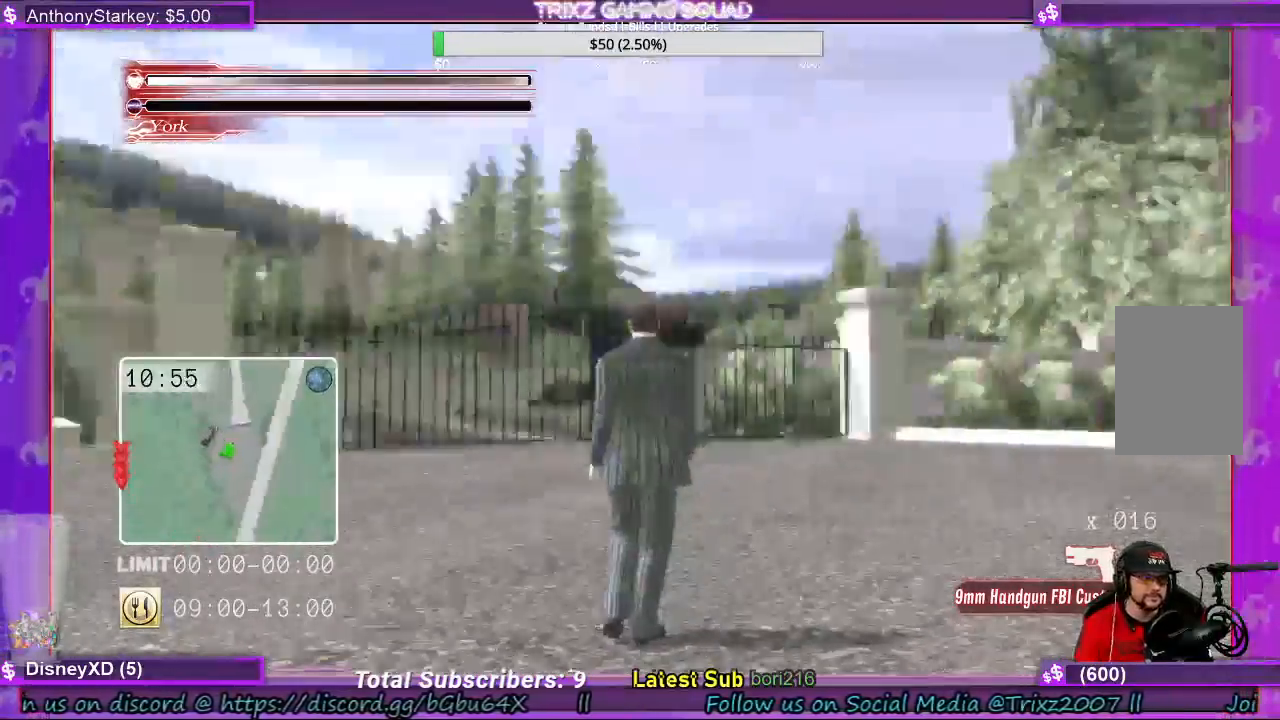
Gameplay with keyboard and mouse; each line is a JSON object with the keys and mouse buttons held at the frame after it. "events" lists presses ("down") and releases ("up") of "a", "ctrl", "d", "e", "f", "q", "r", "s", "shift", "space", "tab", "w", "mouse_left", "mouse_wheel", "mouse_right", "mouse_mb4" and "mouse_mb5" between this image and that frame as [ms after this image, input, new state], when the widget could be followed in between. "mouse_left", "mouse_wheel", "mouse_right", "mouse_mb4", "mouse_mb5" = the "left", "wheel", "right", "mb4", "mb5" buttons of the "mouse" list. No other keys are recorded. "wheel" means that the mouse wheel is clicked or scrolled. Mouse movement is not recorded.
{"keys": ["shift", "w"], "mouse": [], "events": [[167, "w", "down"], [400, "shift", "down"]]}
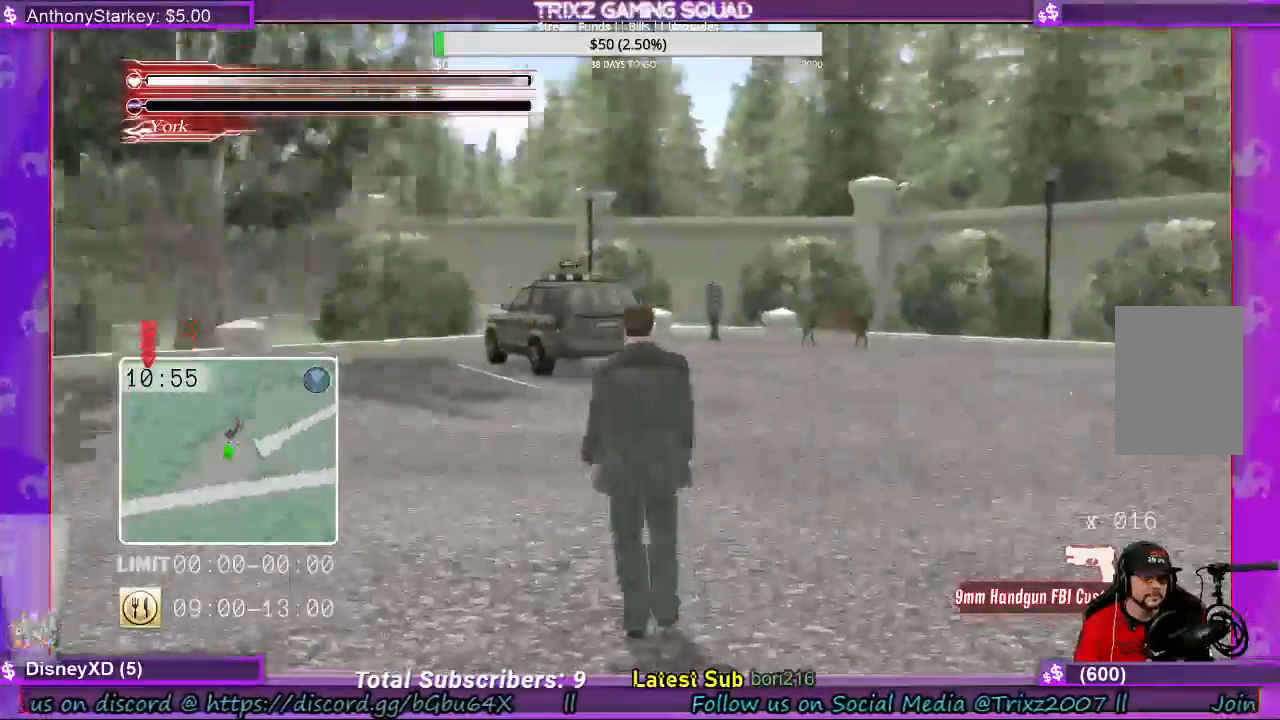
{"keys": ["shift", "w"], "mouse": [], "events": []}
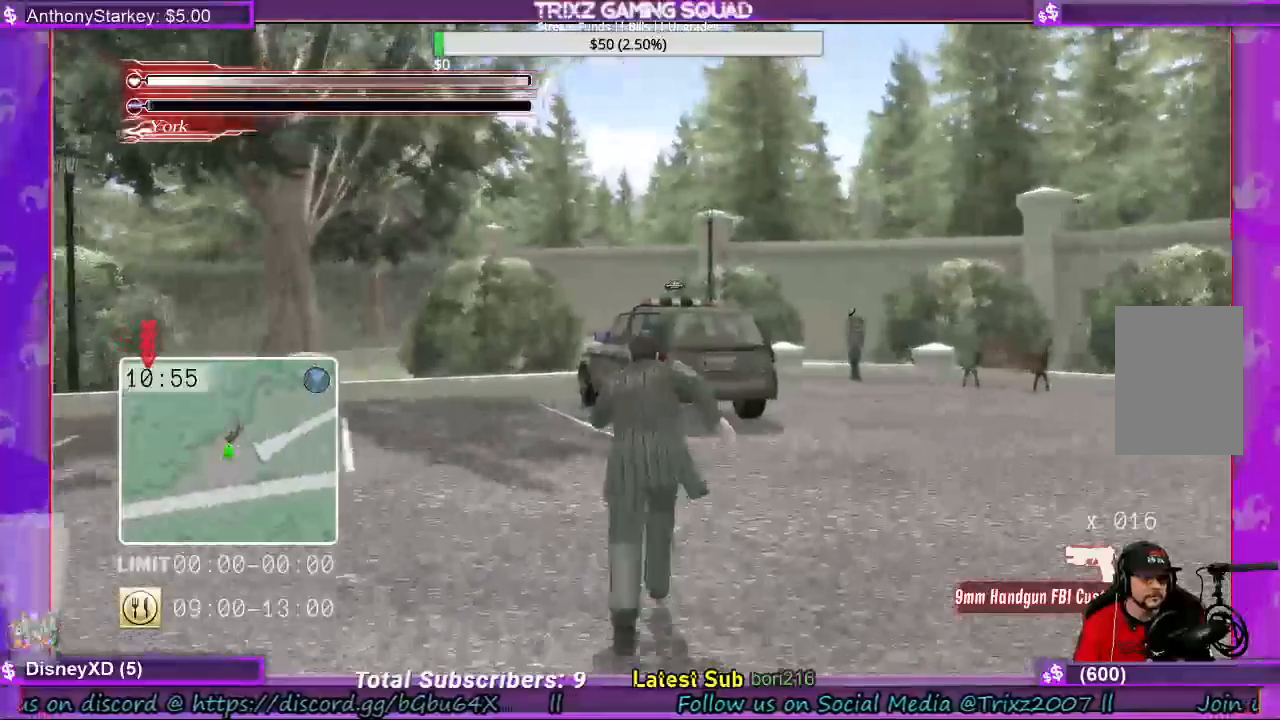
{"keys": ["shift", "space", "w"], "mouse": [], "events": [[100, "space", "down"]]}
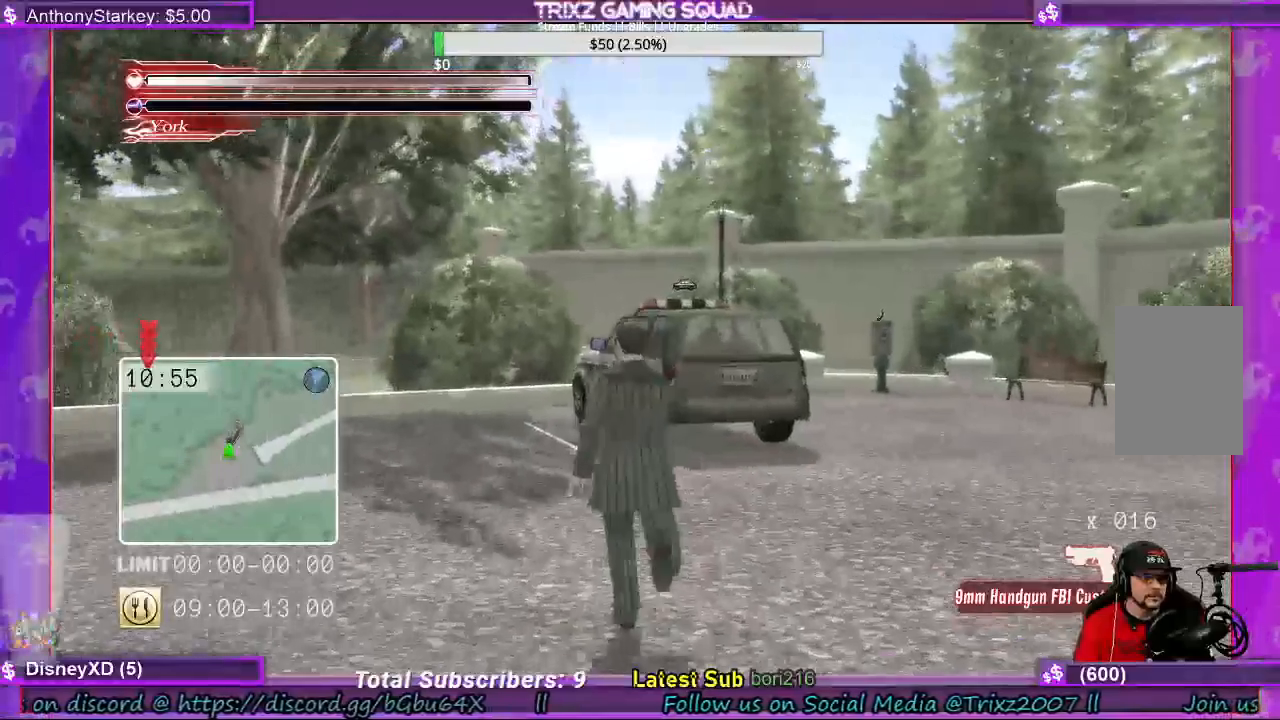
{"keys": ["shift", "space", "w"], "mouse": ["right"], "events": [[167, "mouse_right", "down"]]}
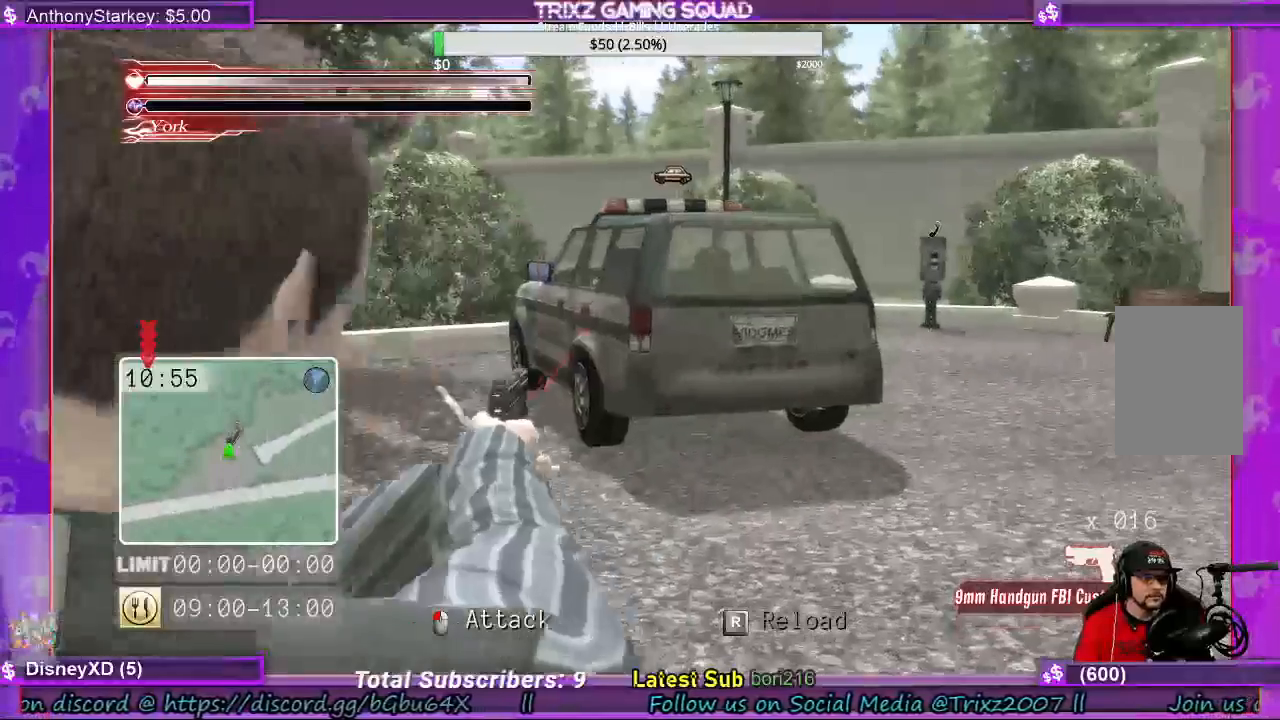
{"keys": ["shift", "space", "w"], "mouse": [], "events": [[400, "mouse_right", "up"]]}
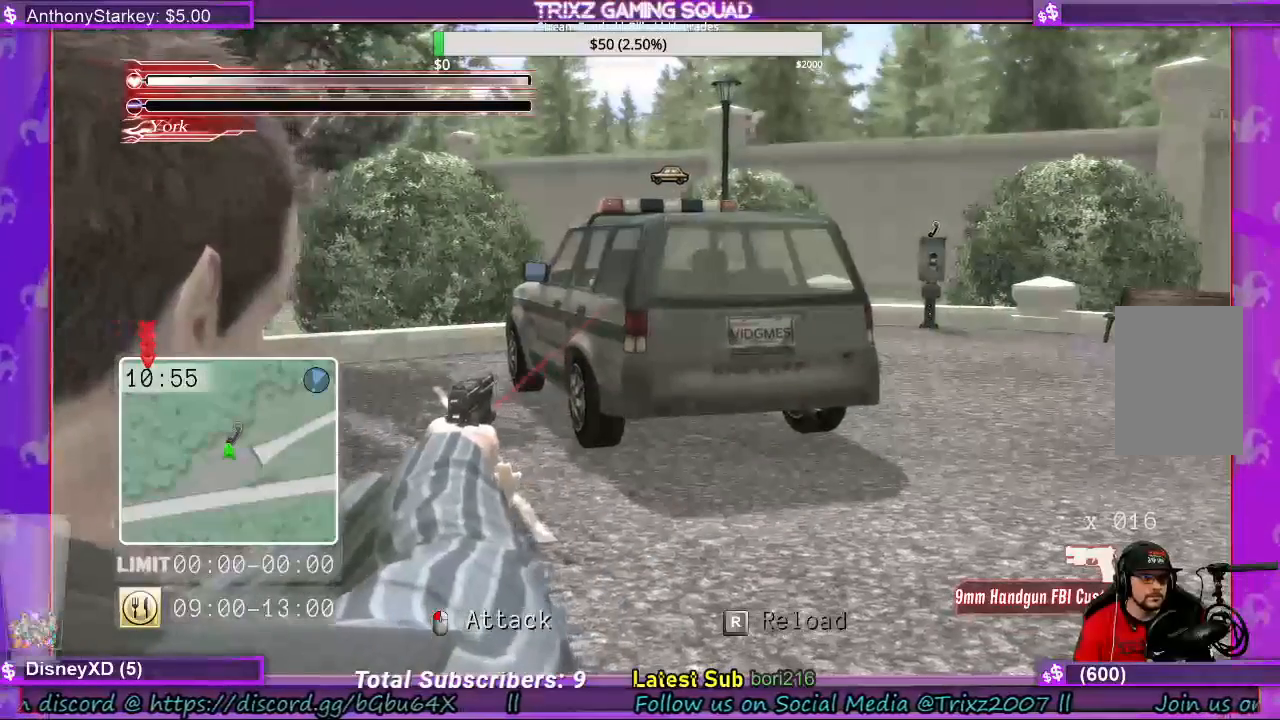
{"keys": ["d", "shift", "w"], "mouse": [], "events": [[300, "d", "down"], [300, "space", "up"]]}
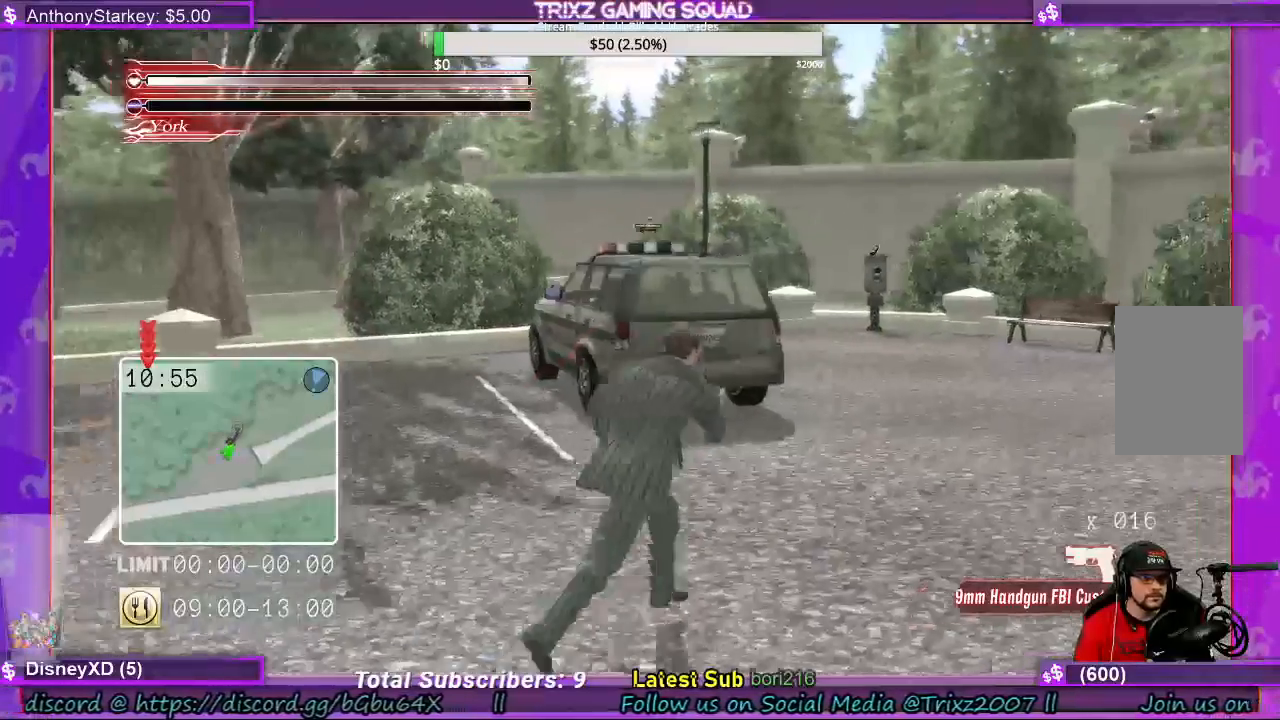
{"keys": ["d", "shift", "w"], "mouse": [], "events": []}
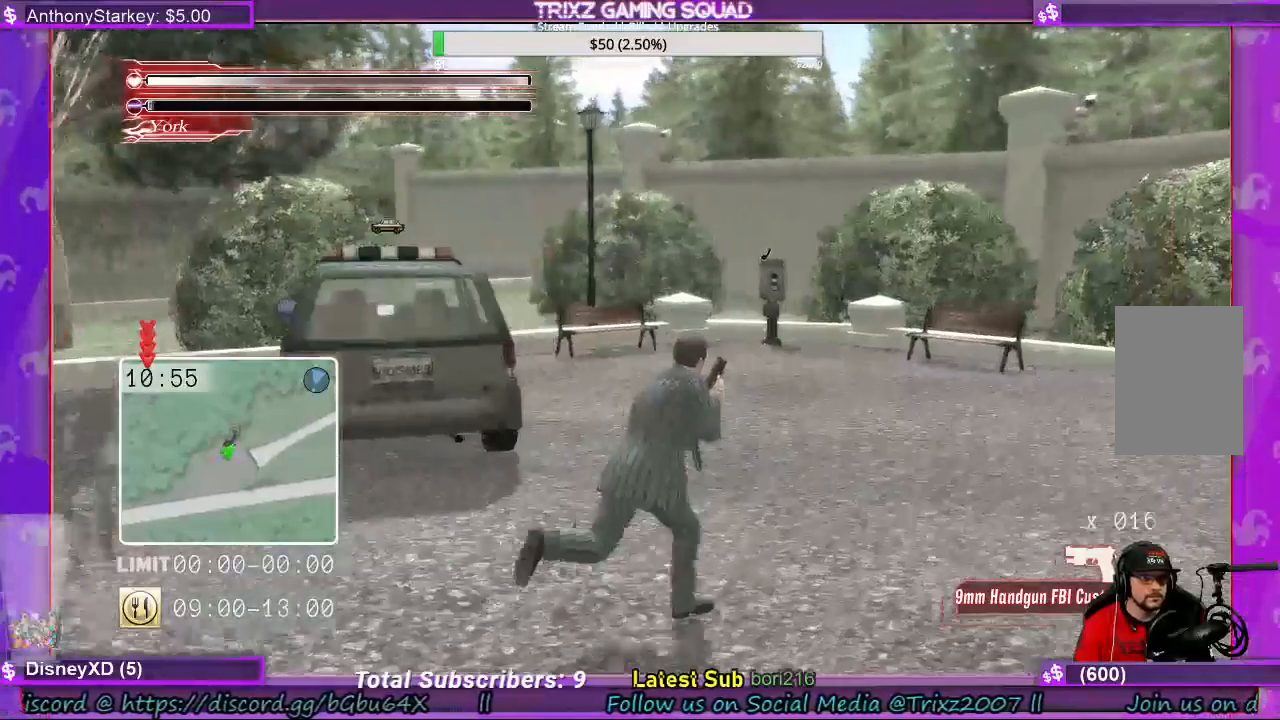
{"keys": [], "mouse": [], "events": [[367, "shift", "up"], [400, "d", "up"], [400, "w", "up"]]}
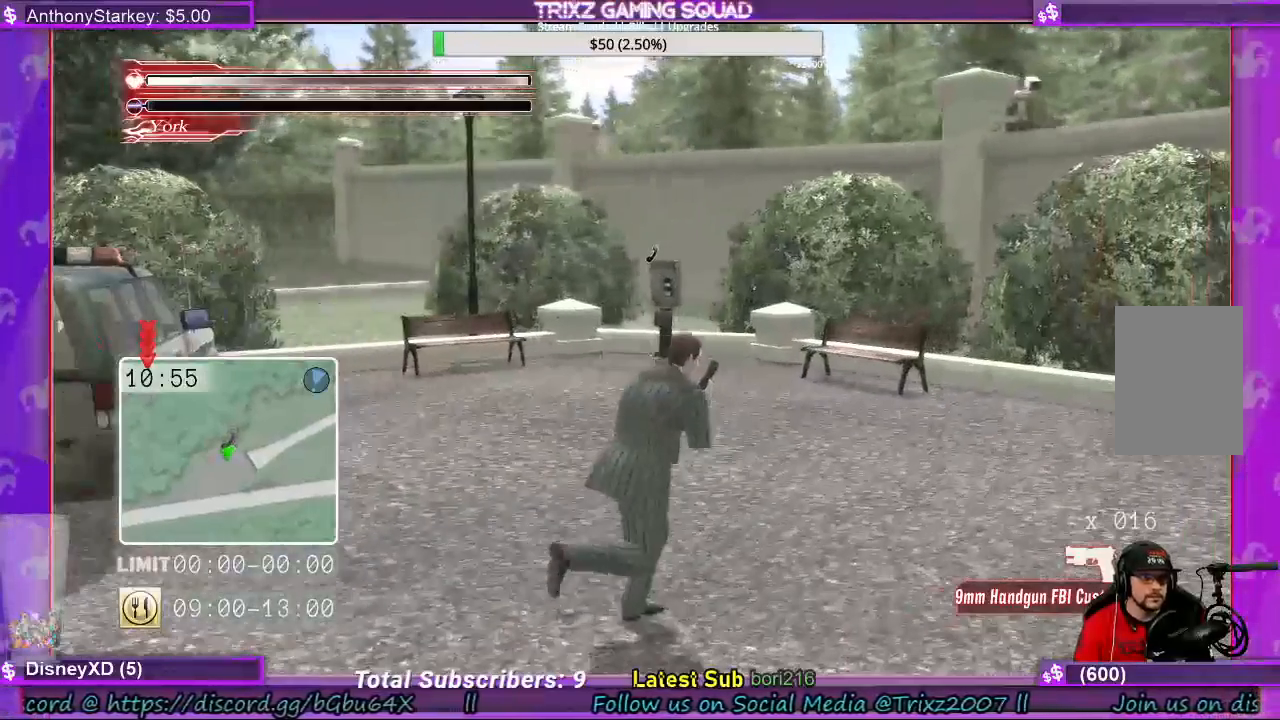
{"keys": [], "mouse": [], "events": []}
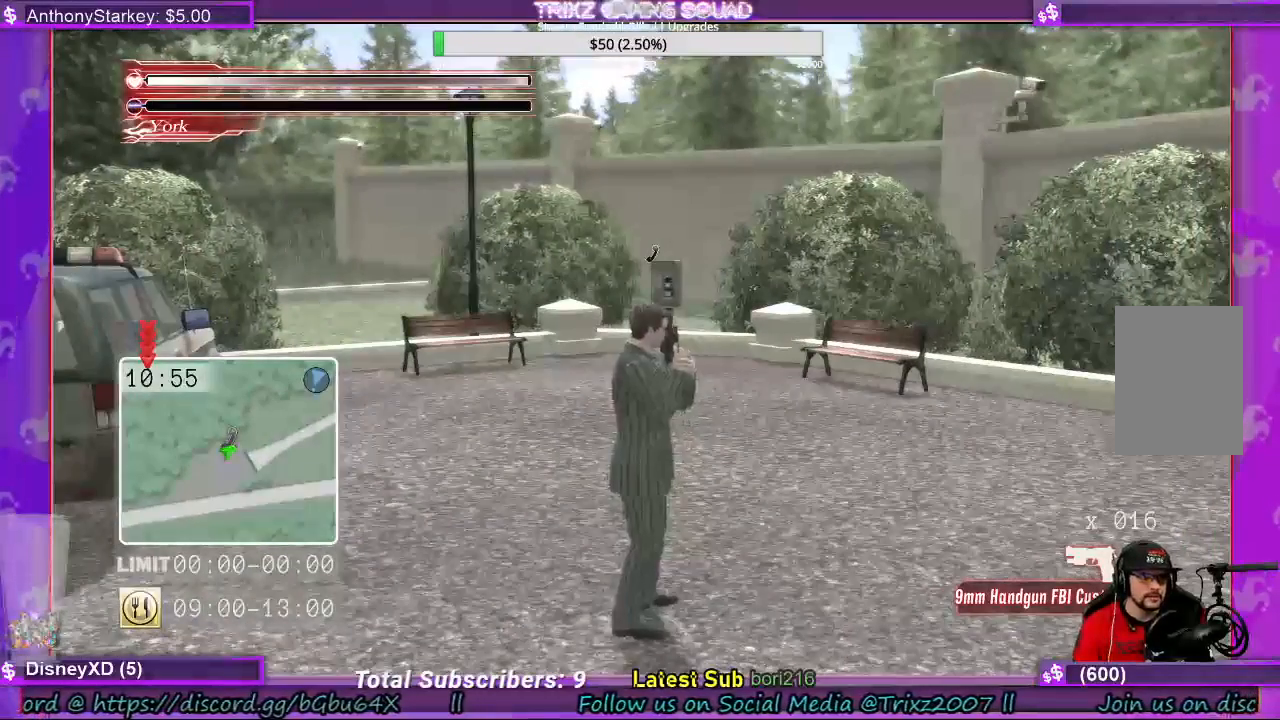
{"keys": ["shift", "w"], "mouse": [], "events": [[33, "w", "down"], [467, "shift", "down"]]}
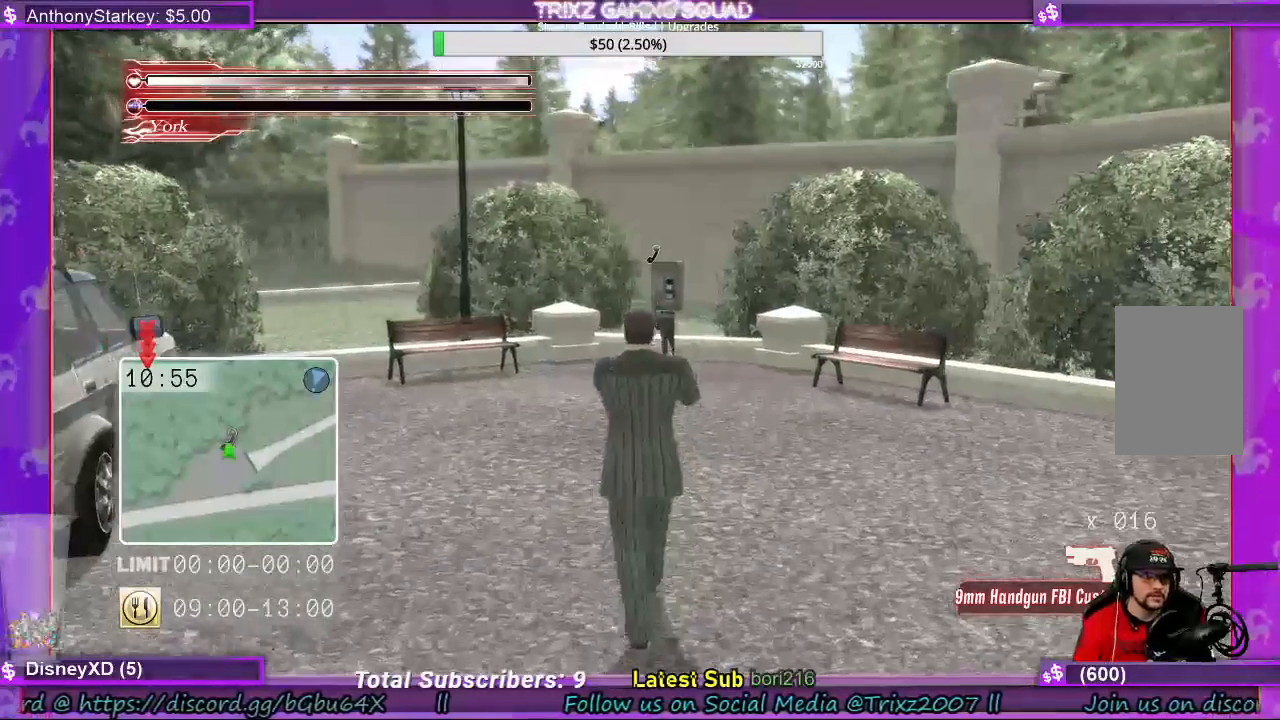
{"keys": [], "mouse": [], "events": [[300, "shift", "up"], [333, "w", "up"]]}
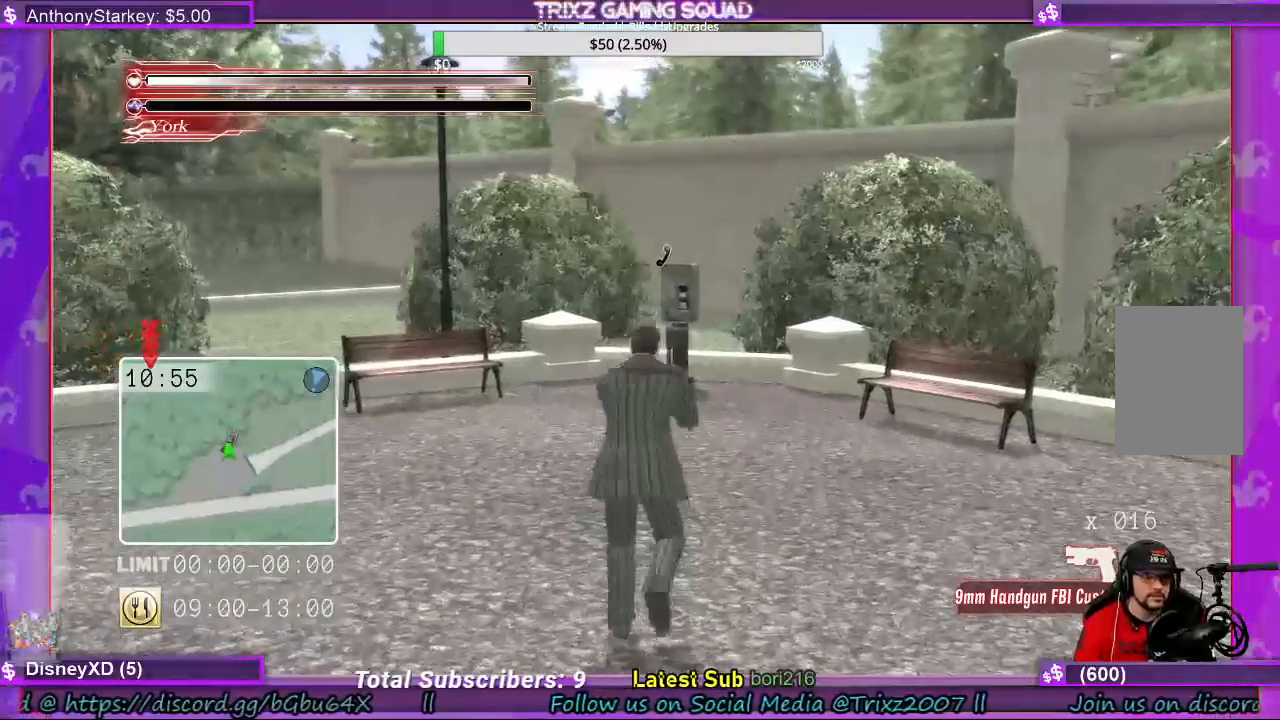
{"keys": [], "mouse": [], "events": []}
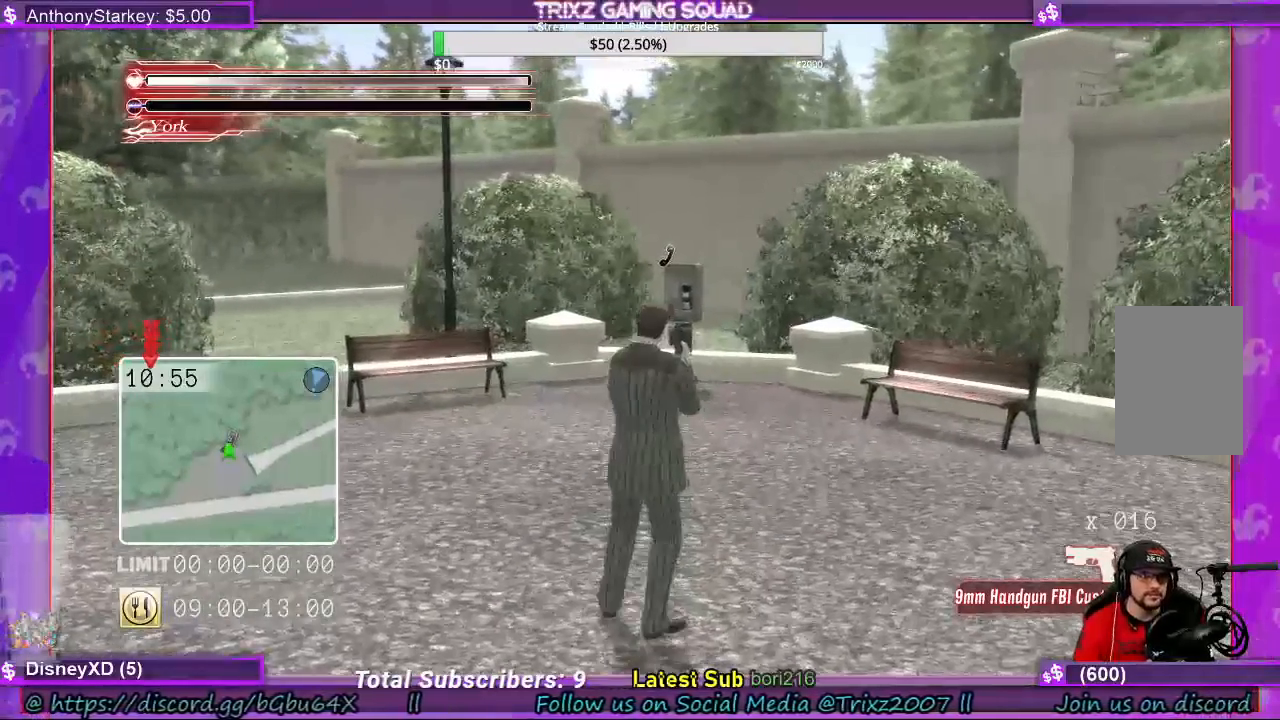
{"keys": ["shift", "w"], "mouse": [], "events": [[100, "w", "down"], [167, "shift", "down"]]}
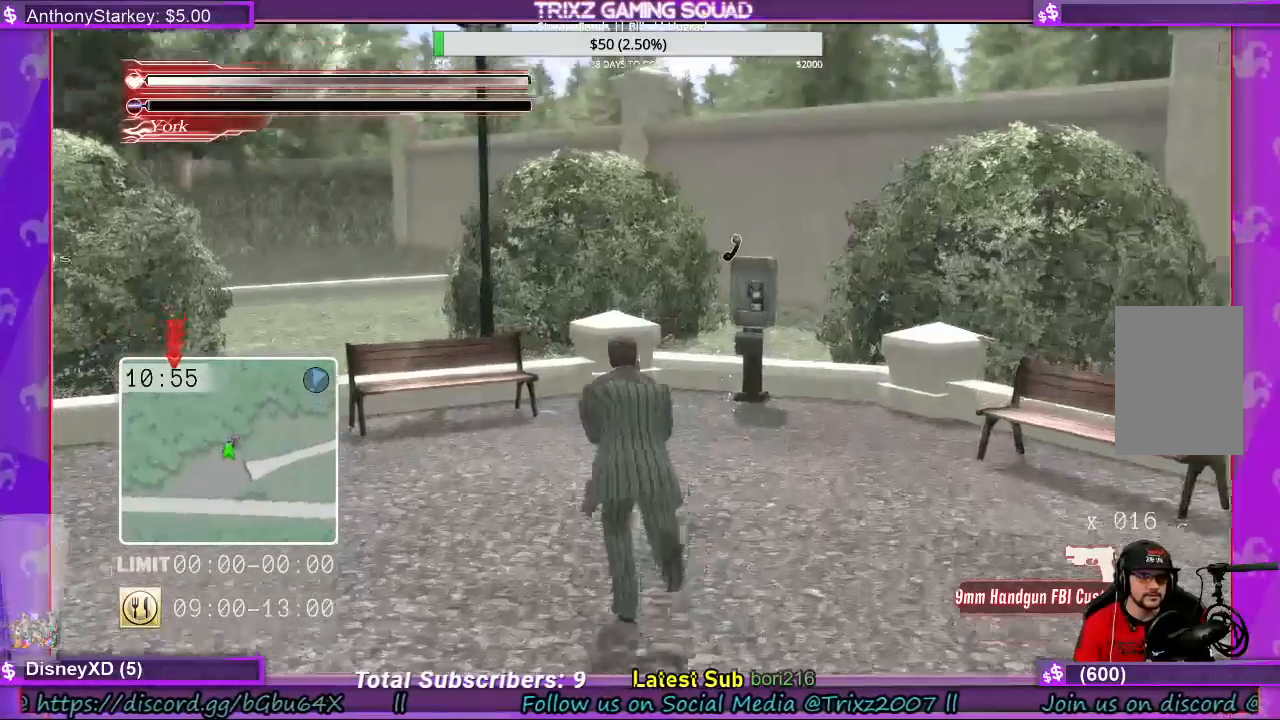
{"keys": ["d", "shift", "w"], "mouse": [], "events": [[333, "d", "down"]]}
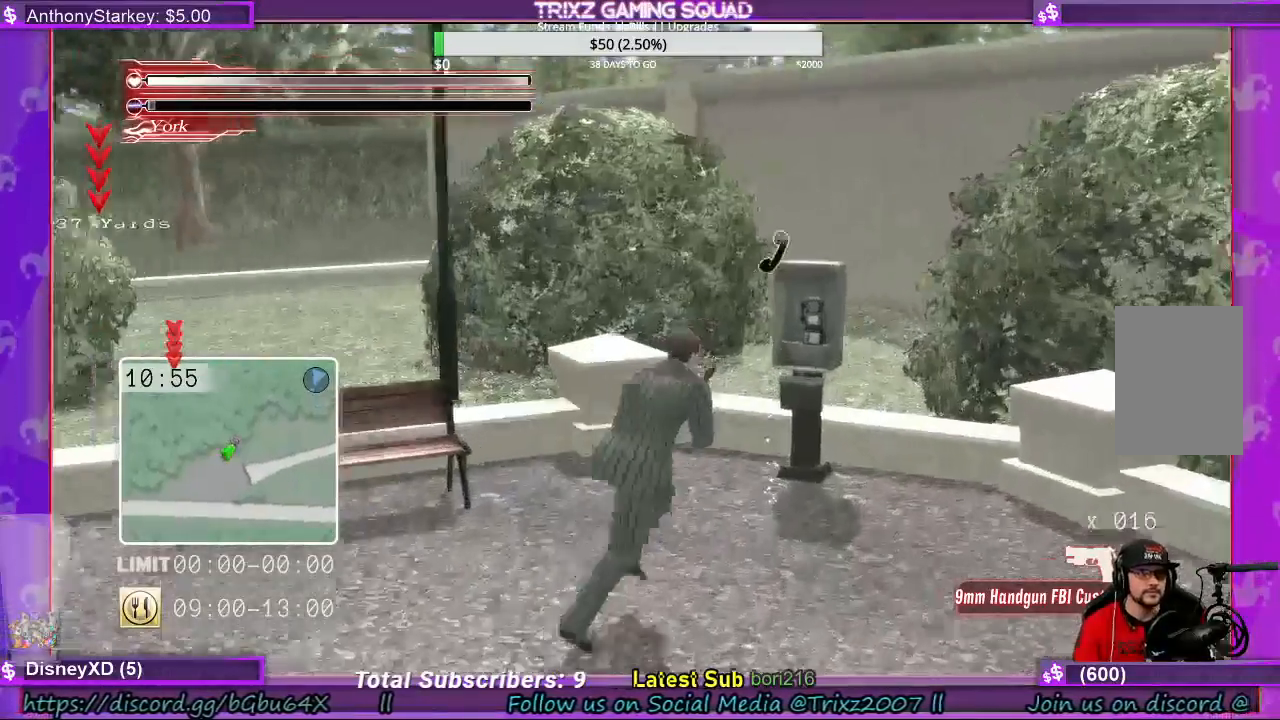
{"keys": [], "mouse": [], "events": [[233, "d", "up"], [267, "shift", "up"], [267, "w", "up"]]}
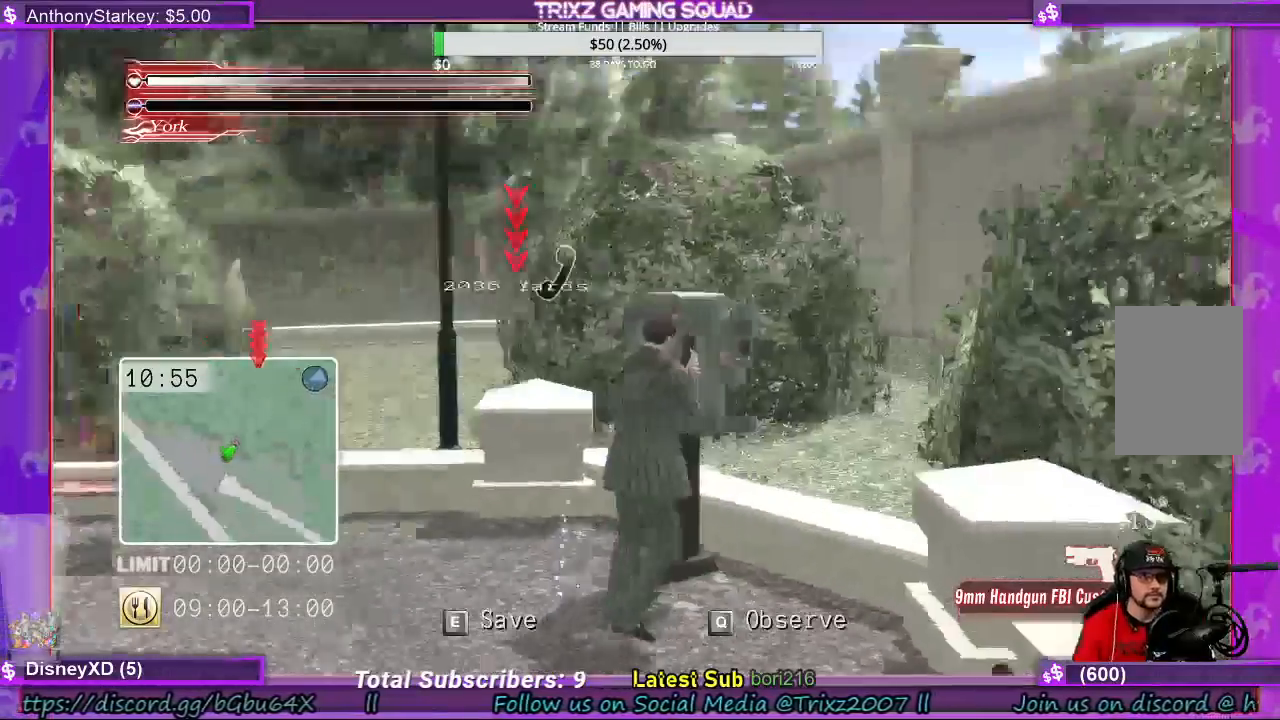
{"keys": [], "mouse": [], "events": []}
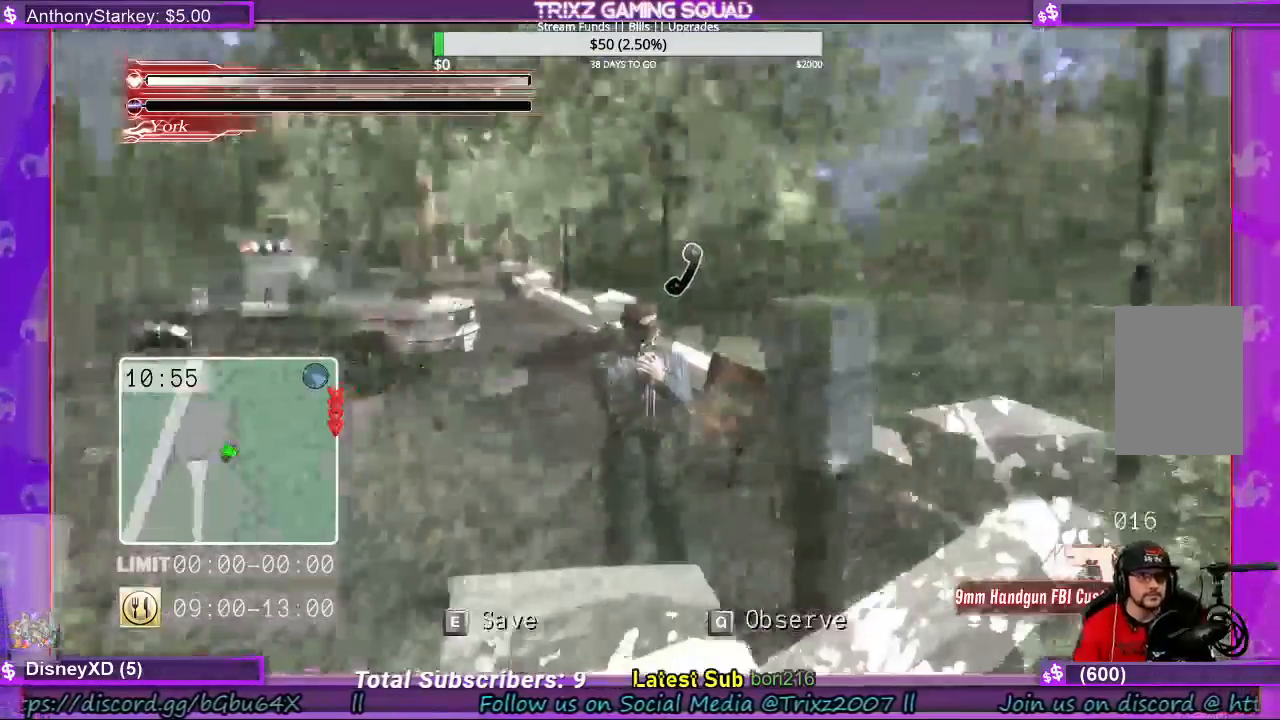
{"keys": [], "mouse": [], "events": []}
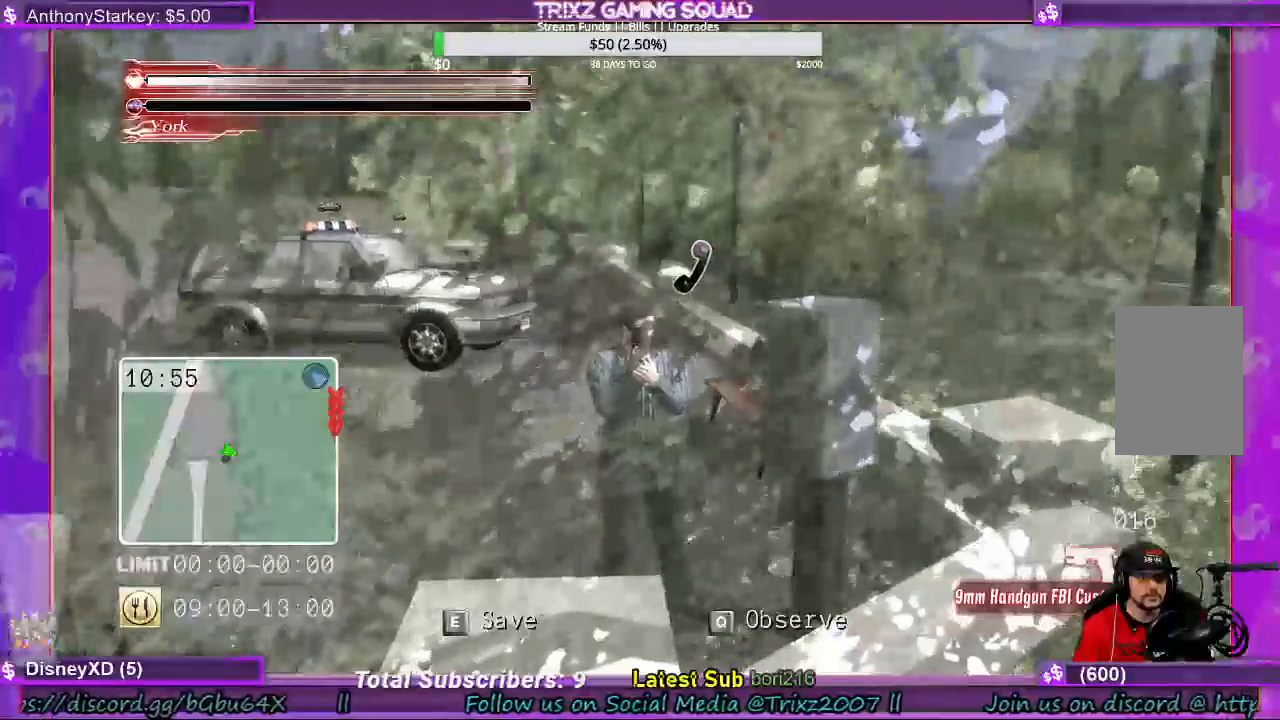
{"keys": [], "mouse": [], "events": []}
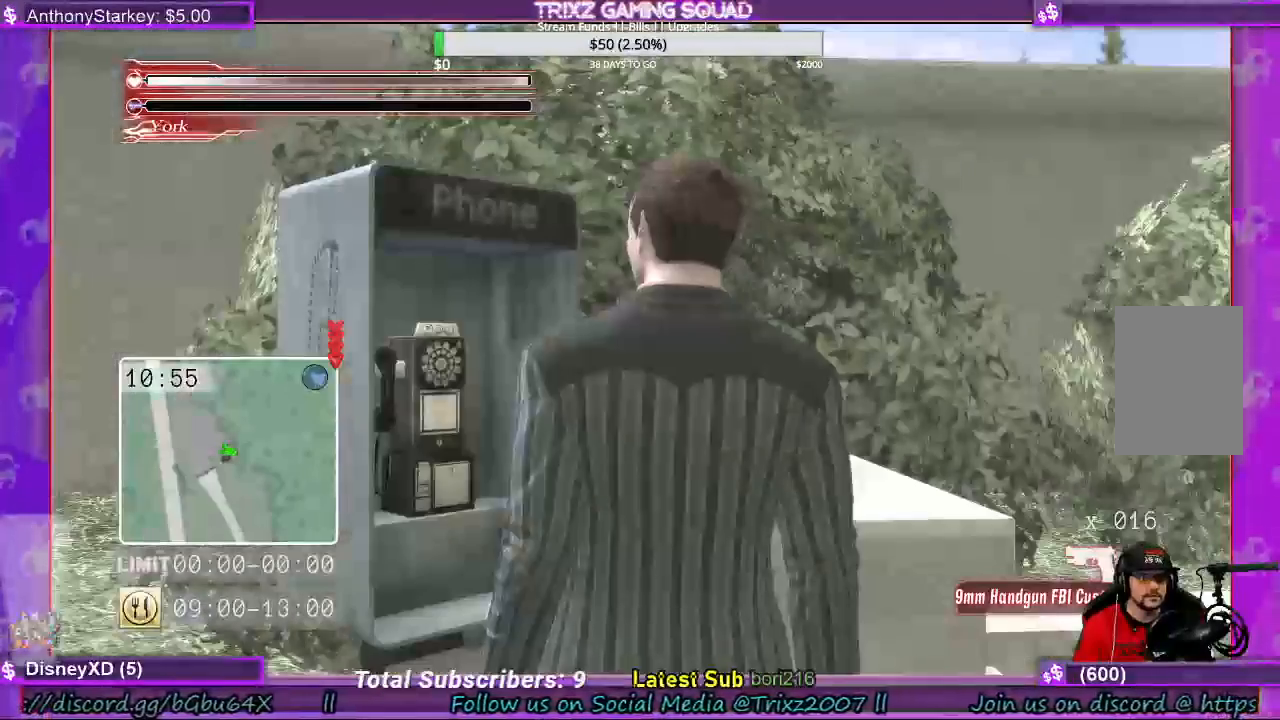
{"keys": [], "mouse": [], "events": [[67, "w", "down"], [133, "shift", "down"], [367, "shift", "up"], [400, "w", "up"]]}
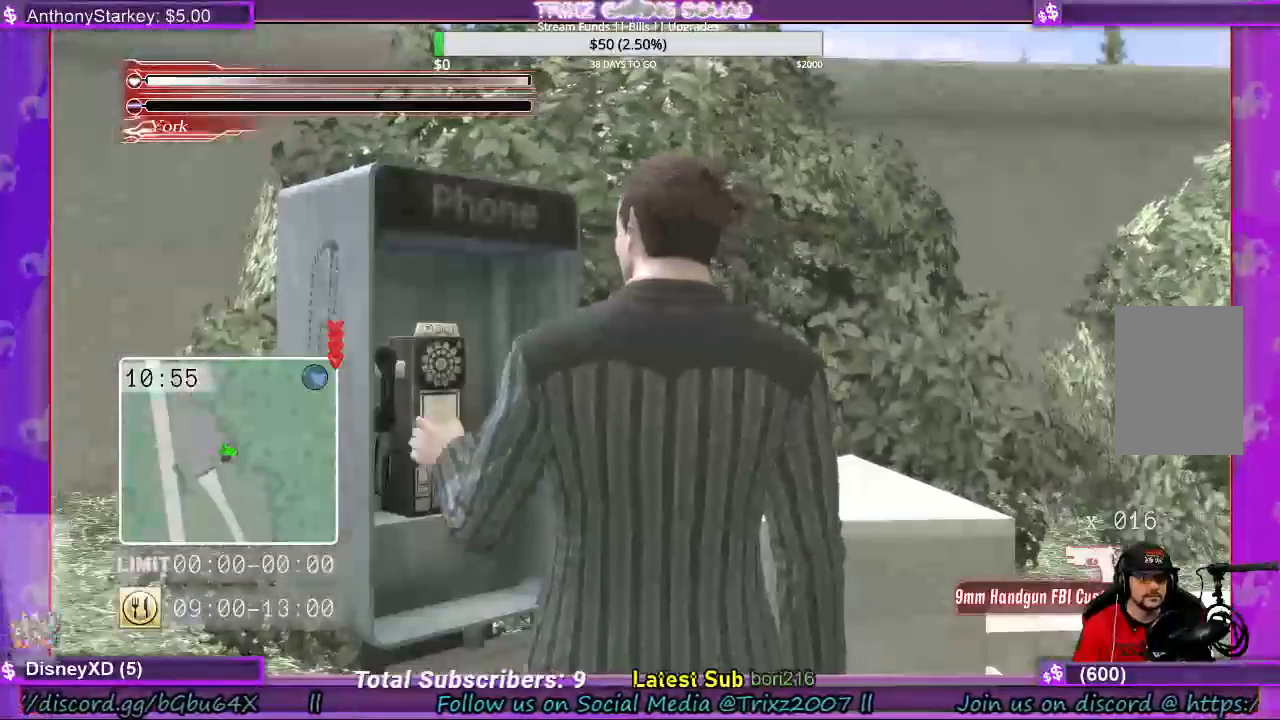
{"keys": [], "mouse": [], "events": []}
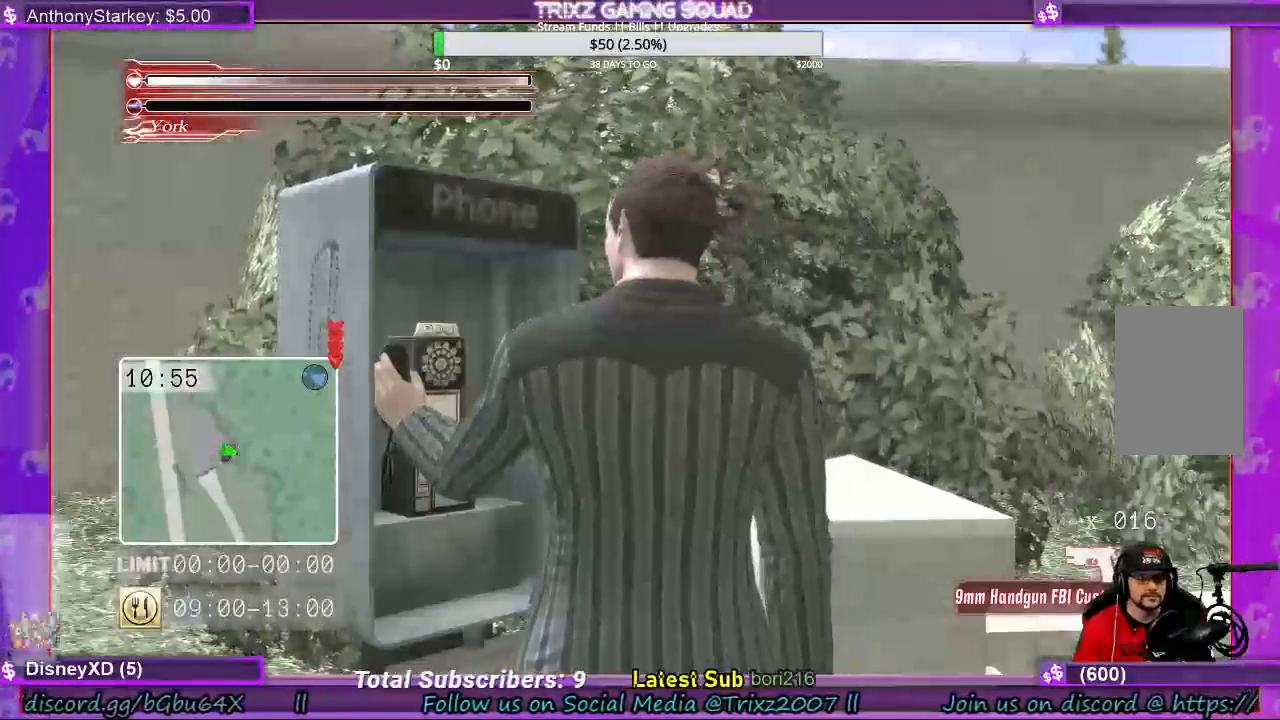
{"keys": [], "mouse": [], "events": []}
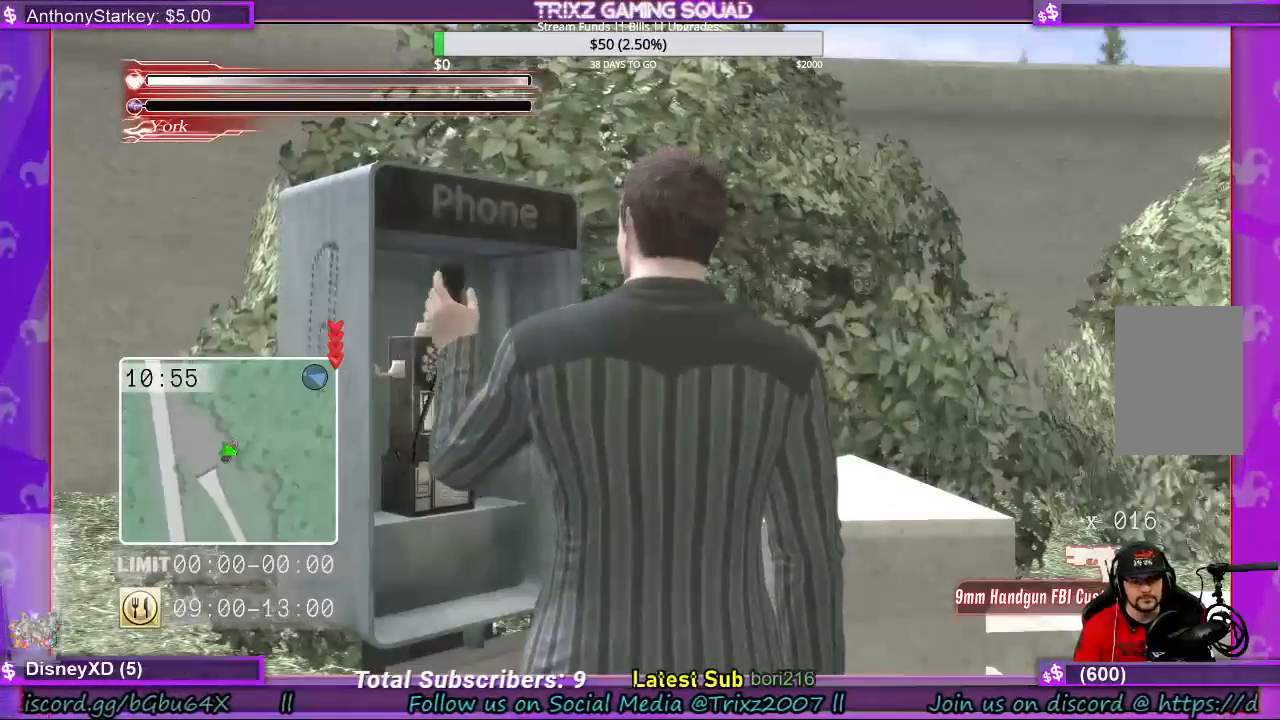
{"keys": [], "mouse": [], "events": [[100, "shift", "down"], [300, "shift", "up"]]}